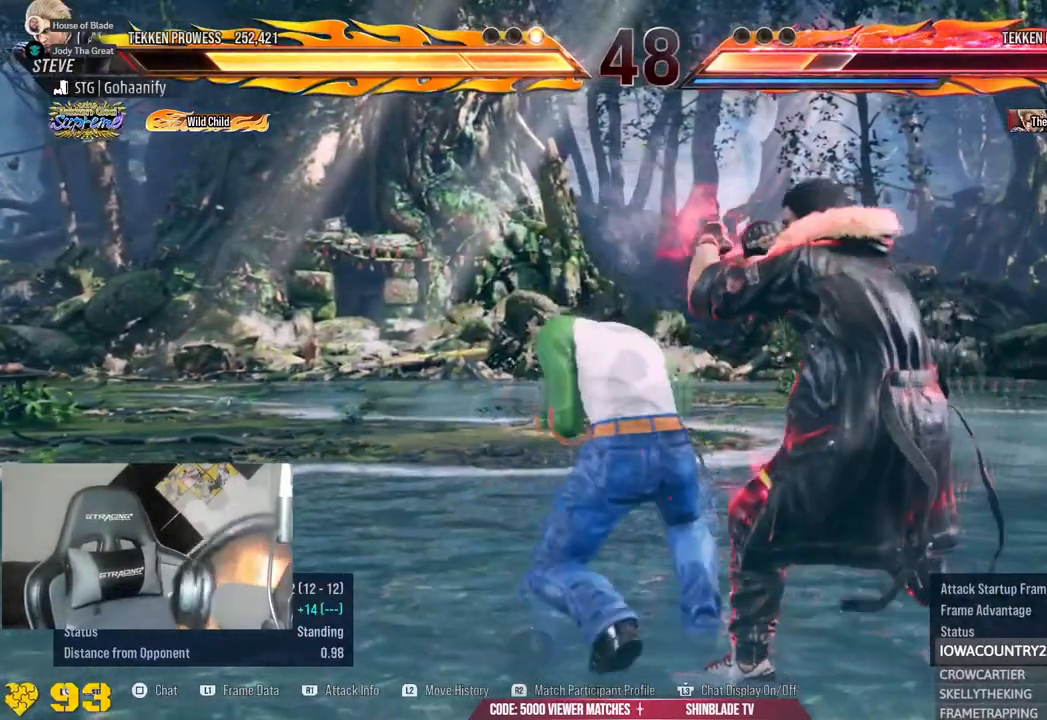
Gameplay with a controller (PlayStation layout); each line is a JSON object with the inputs held at the frame after it. "events" lists button and stick changes between this image and that frame as [ms after this image, input, new state], when the widget could be followed in between. Not read: L1.
{"buttons": ["R2"], "left_stick": "center", "right_stick": "center", "events": [[500, "R2", "down"]]}
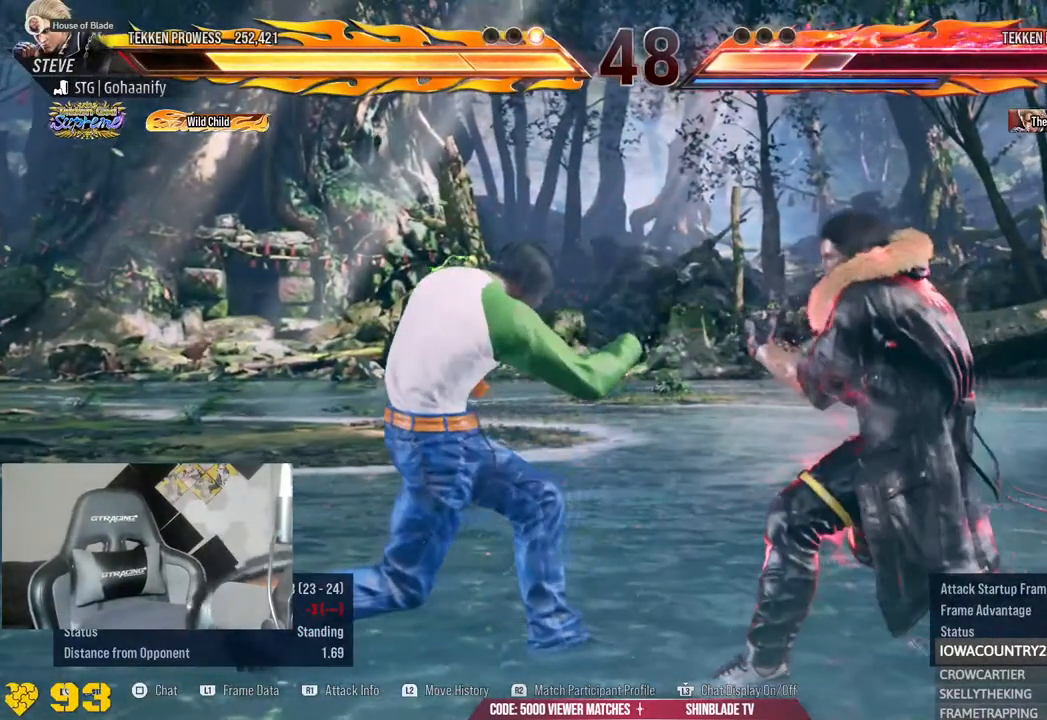
{"buttons": [], "left_stick": "center", "right_stick": "center", "events": [[83, "R2", "up"]]}
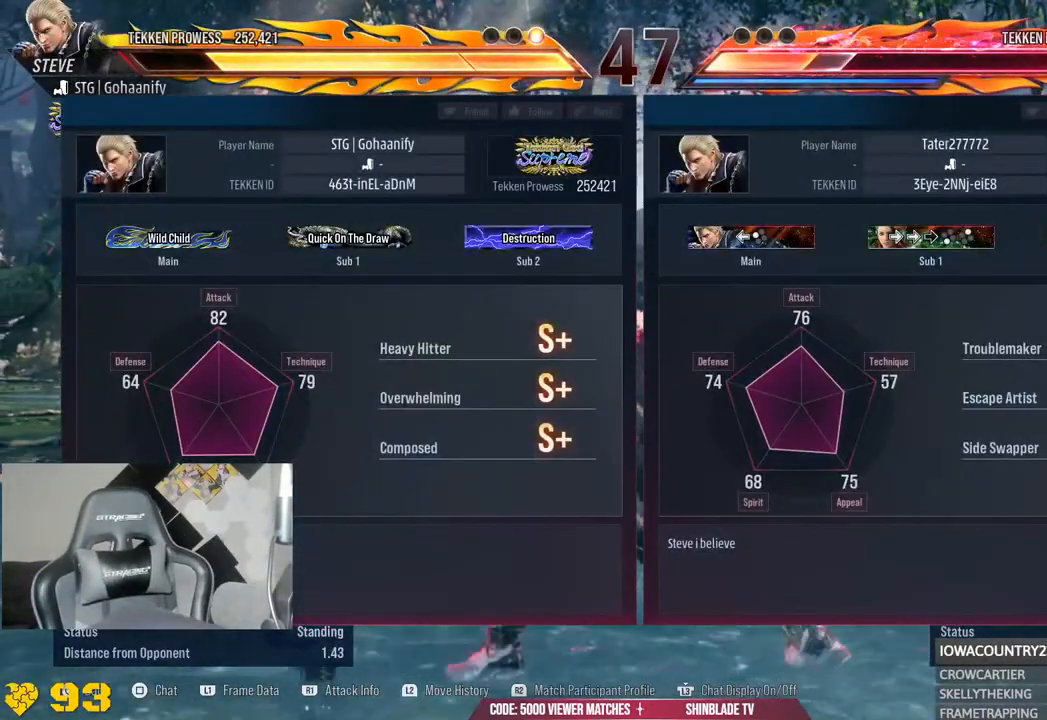
{"buttons": [], "left_stick": "center", "right_stick": "center", "events": []}
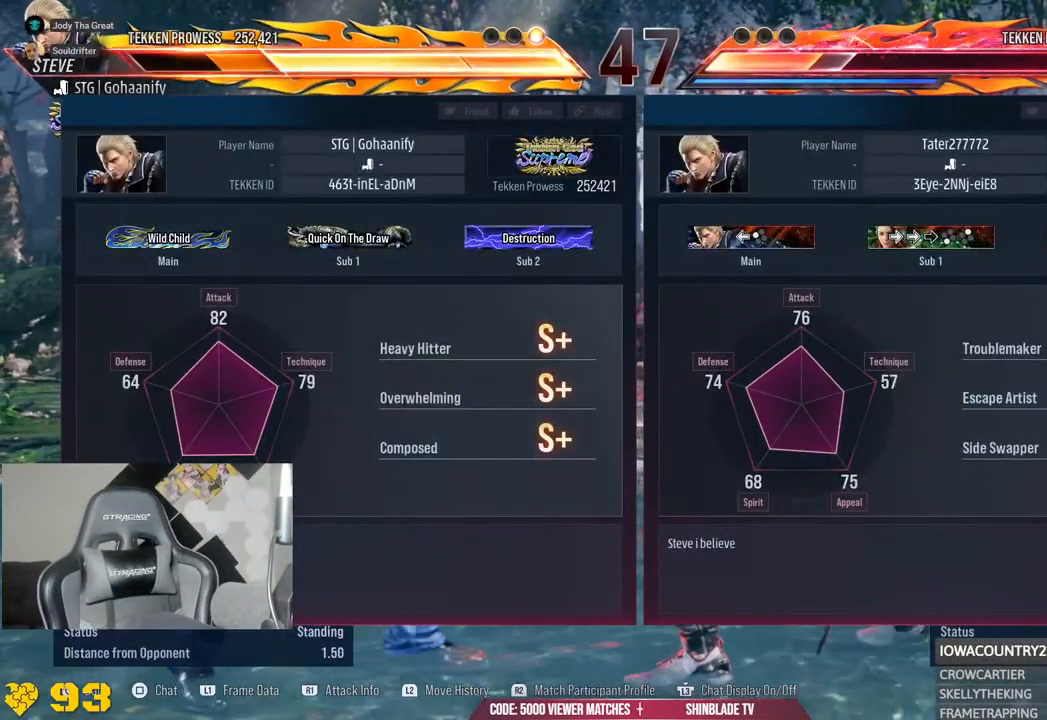
{"buttons": [], "left_stick": "center", "right_stick": "center", "events": [[50, "CIRCLE", "down"], [167, "CIRCLE", "up"]]}
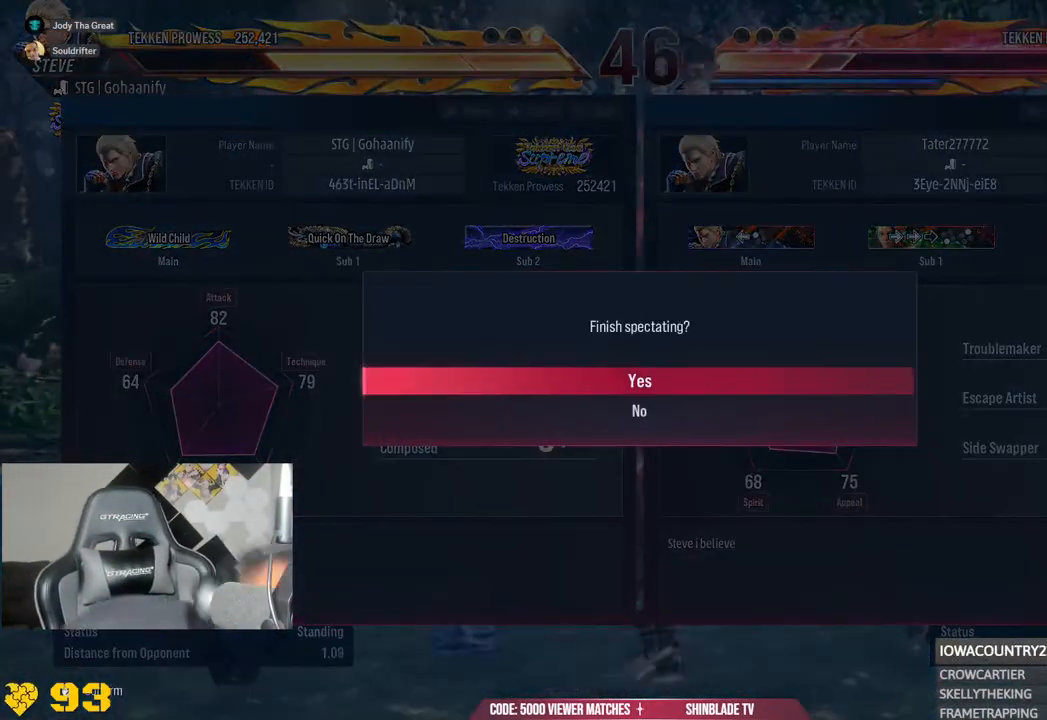
{"buttons": [], "left_stick": "center", "right_stick": "center", "events": [[350, "CIRCLE", "down"], [500, "CIRCLE", "up"]]}
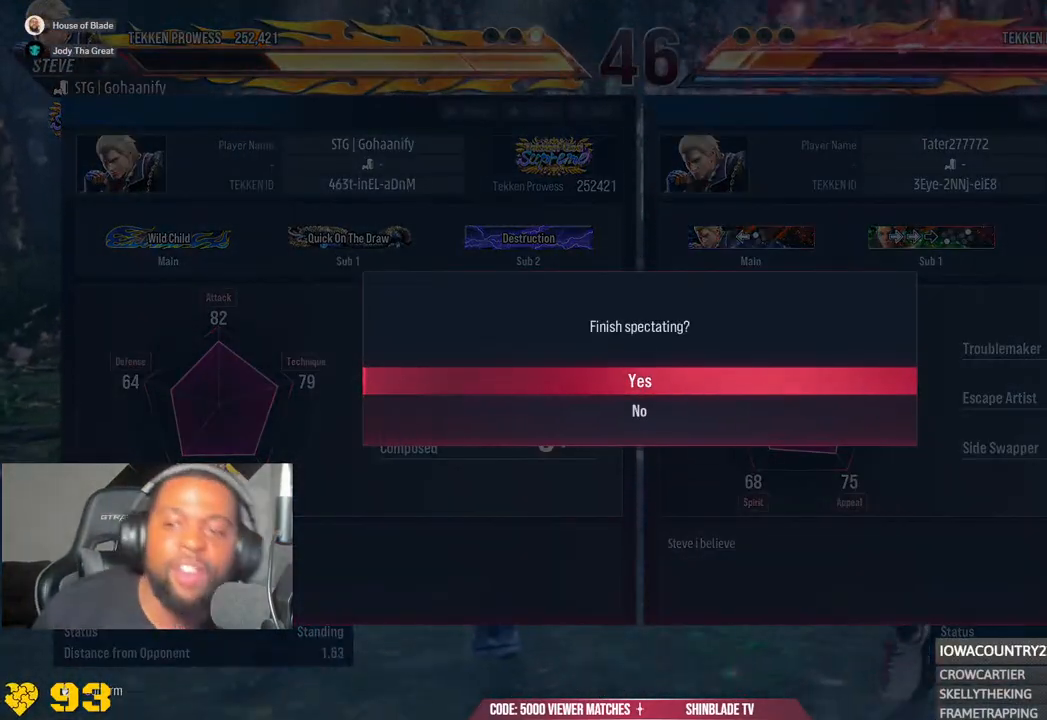
{"buttons": [], "left_stick": "center", "right_stick": "center", "events": []}
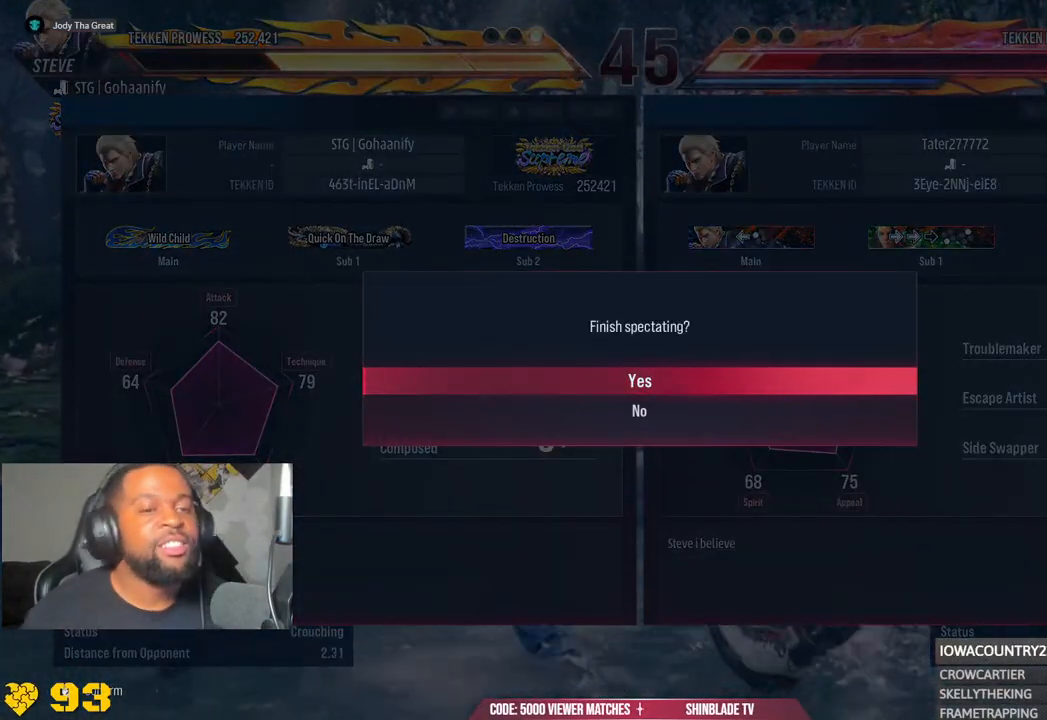
{"buttons": [], "left_stick": "center", "right_stick": "center", "events": []}
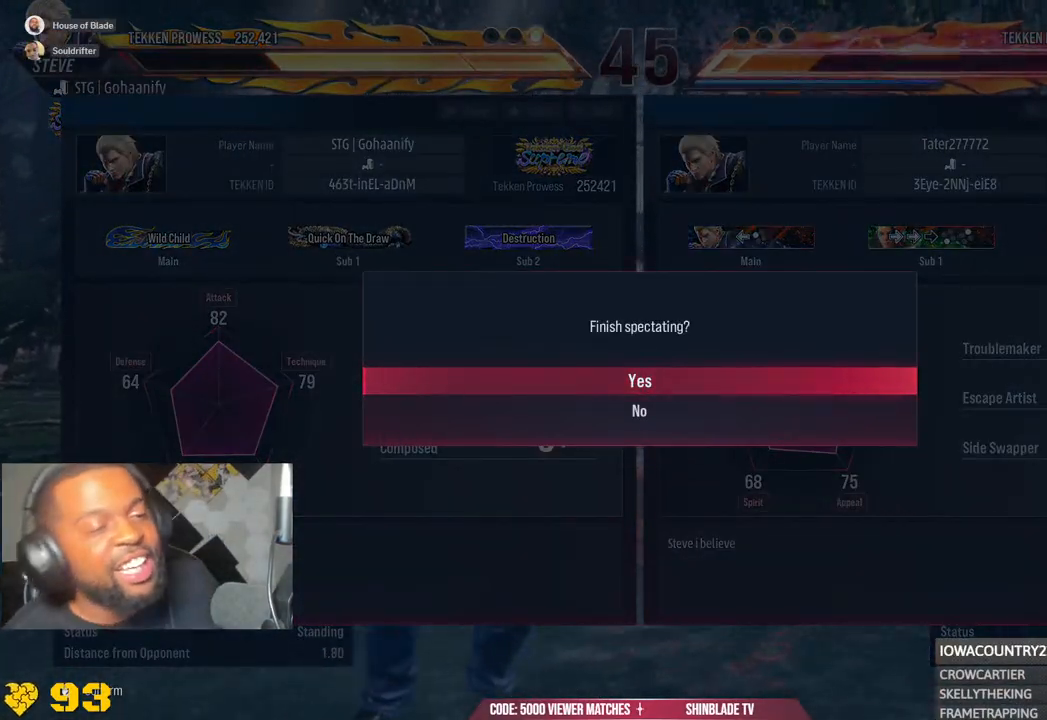
{"buttons": [], "left_stick": "center", "right_stick": "center", "events": []}
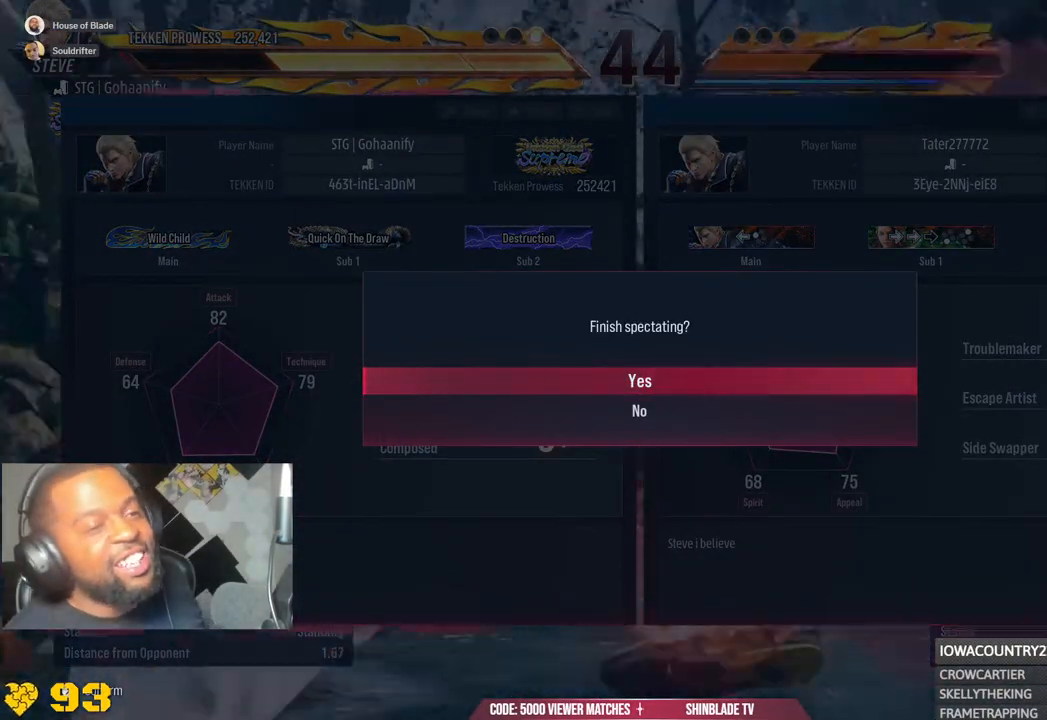
{"buttons": [], "left_stick": "center", "right_stick": "center", "events": []}
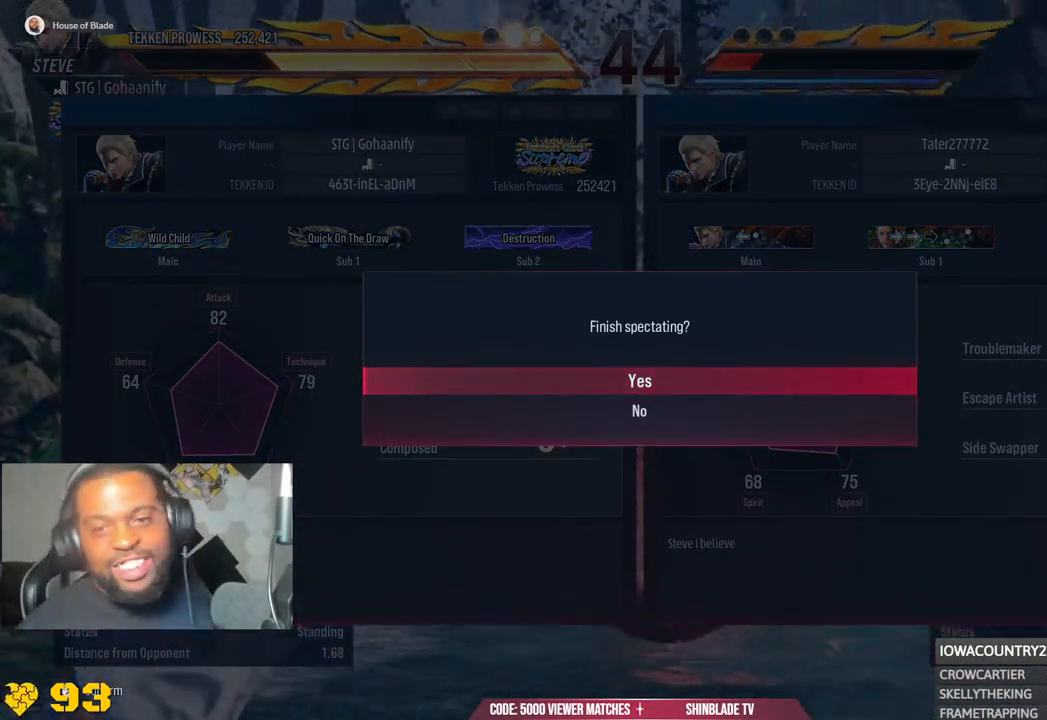
{"buttons": [], "left_stick": "center", "right_stick": "center", "events": []}
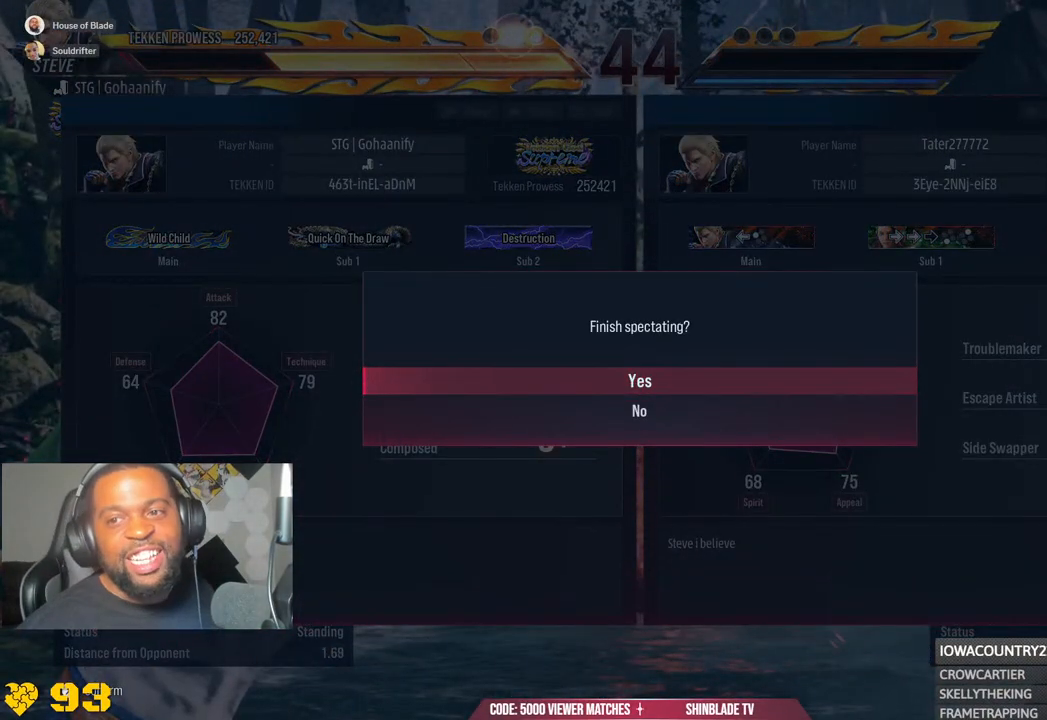
{"buttons": [], "left_stick": "center", "right_stick": "center", "events": []}
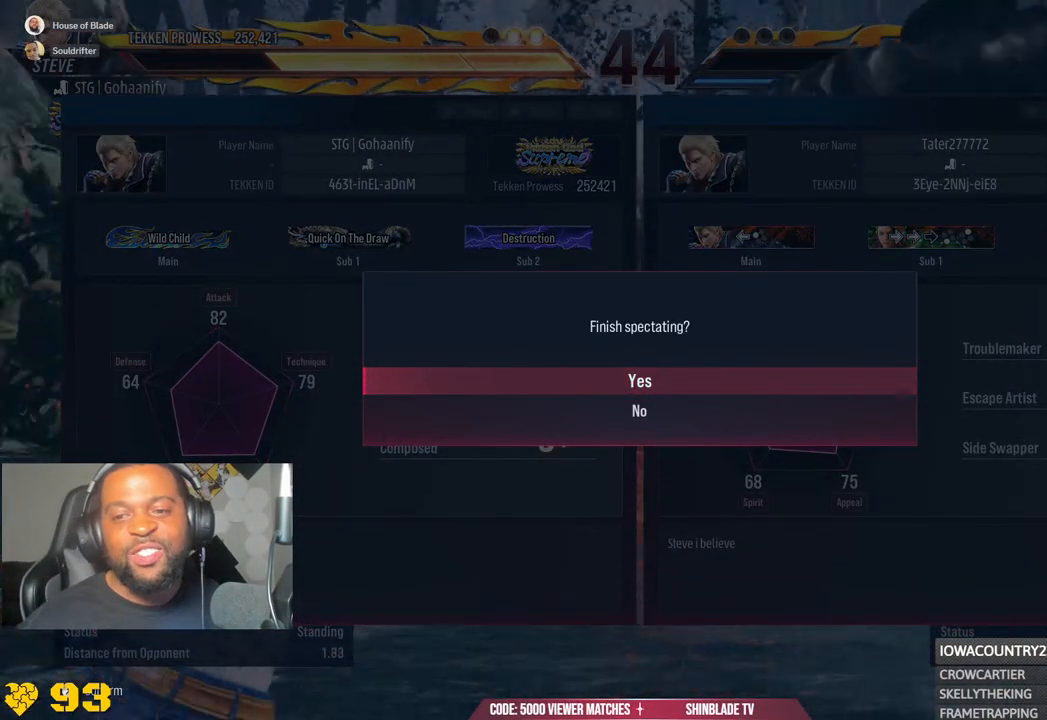
{"buttons": [], "left_stick": "center", "right_stick": "center", "events": [[33, "DPAD_DOWN", "down"], [133, "DPAD_DOWN", "up"], [300, "CROSS", "down"], [467, "CROSS", "up"]]}
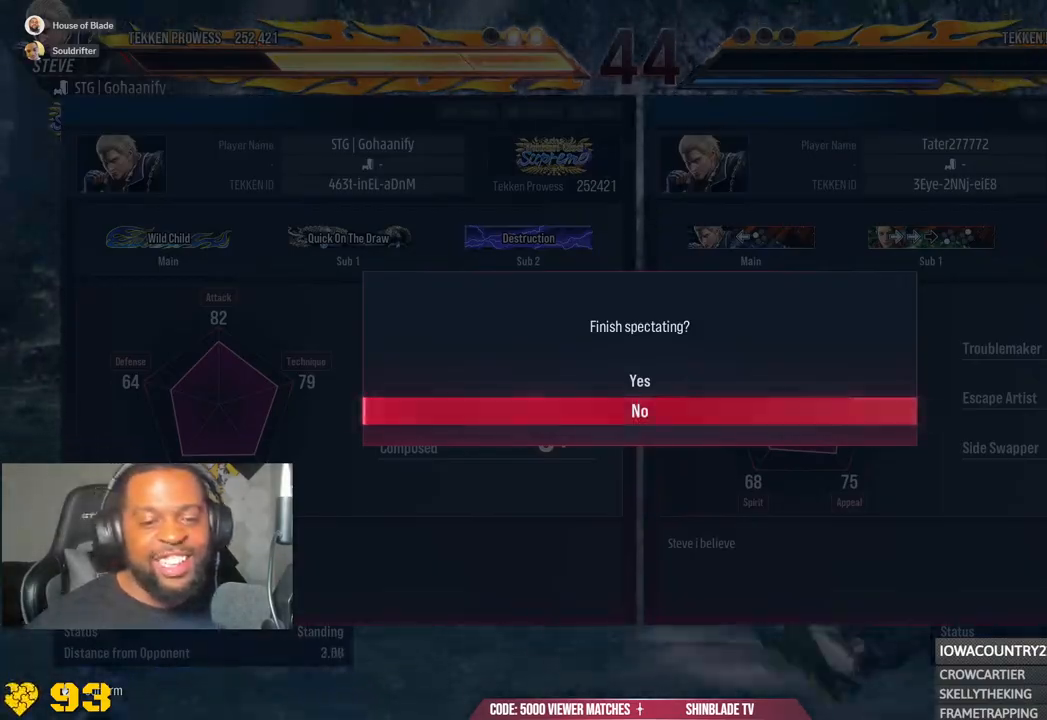
{"buttons": [], "left_stick": "center", "right_stick": "center", "events": []}
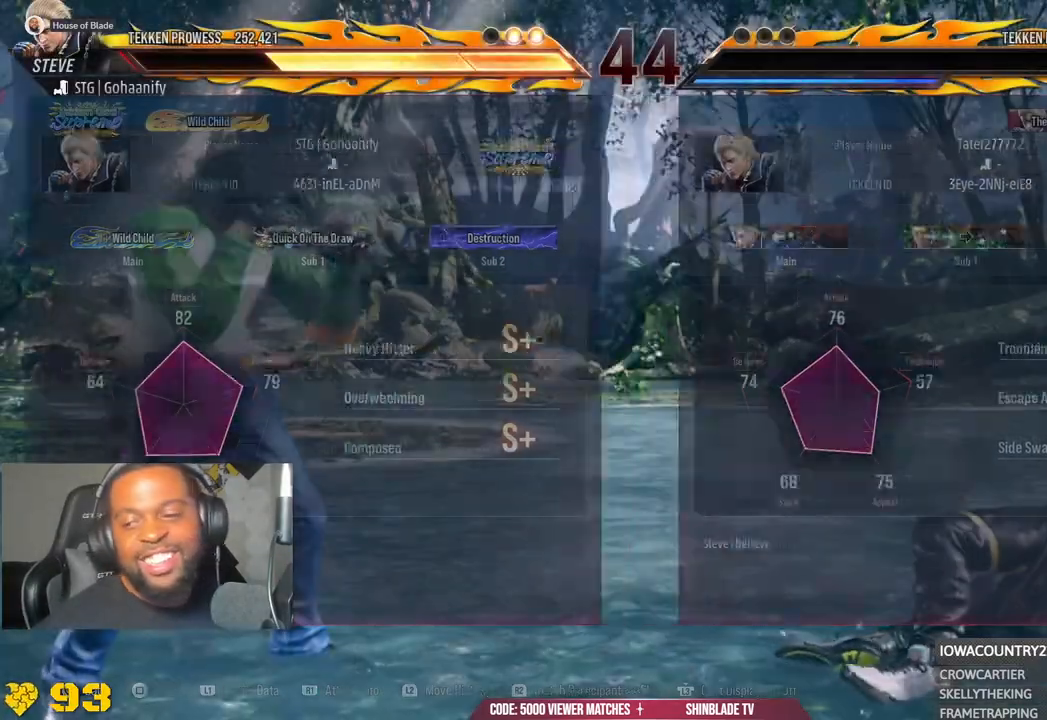
{"buttons": [], "left_stick": "center", "right_stick": "center", "events": [[200, "R1", "down"], [217, "R1", "up"]]}
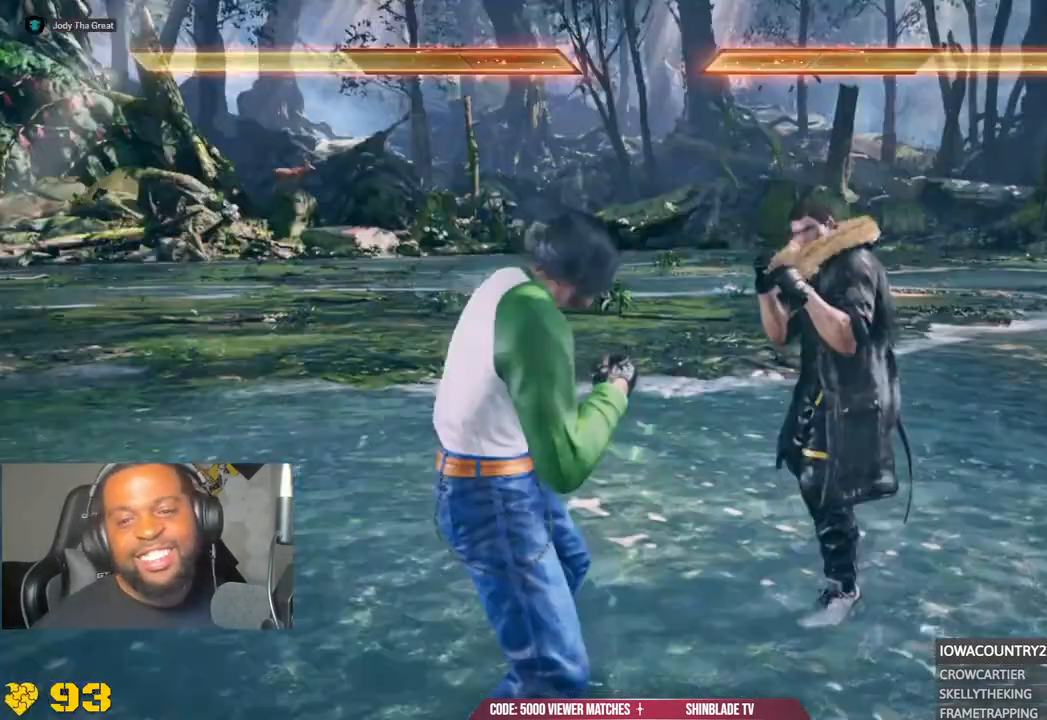
{"buttons": [], "left_stick": "center", "right_stick": "center", "events": []}
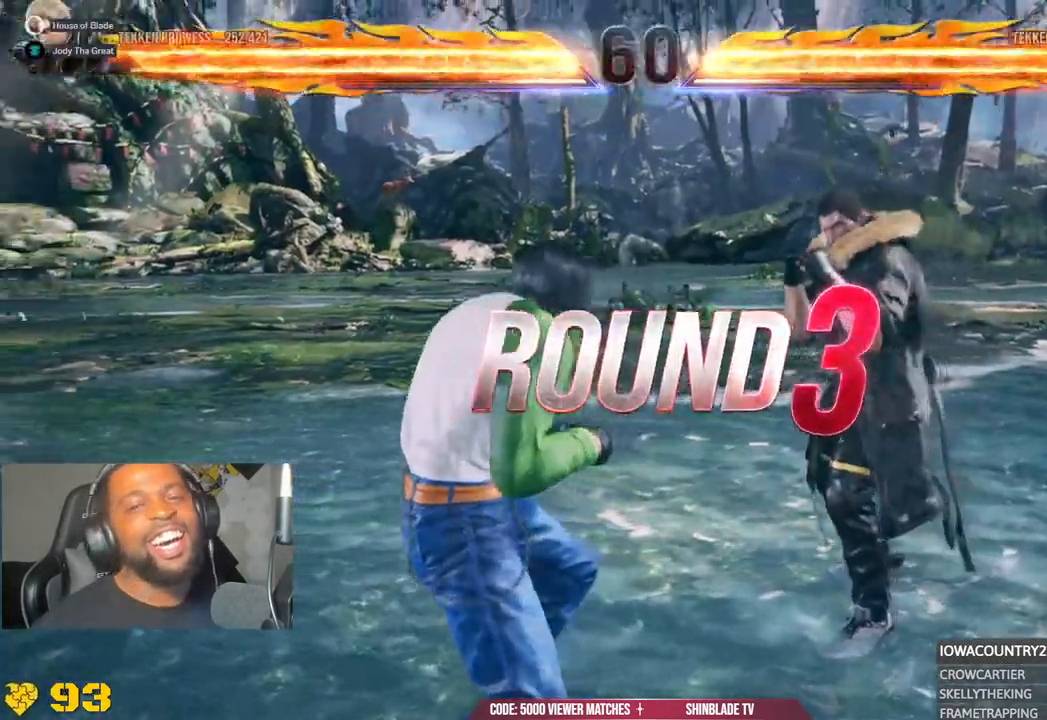
{"buttons": [], "left_stick": "center", "right_stick": "center", "events": [[50, "right_stick", "right"], [200, "right_stick", "center"]]}